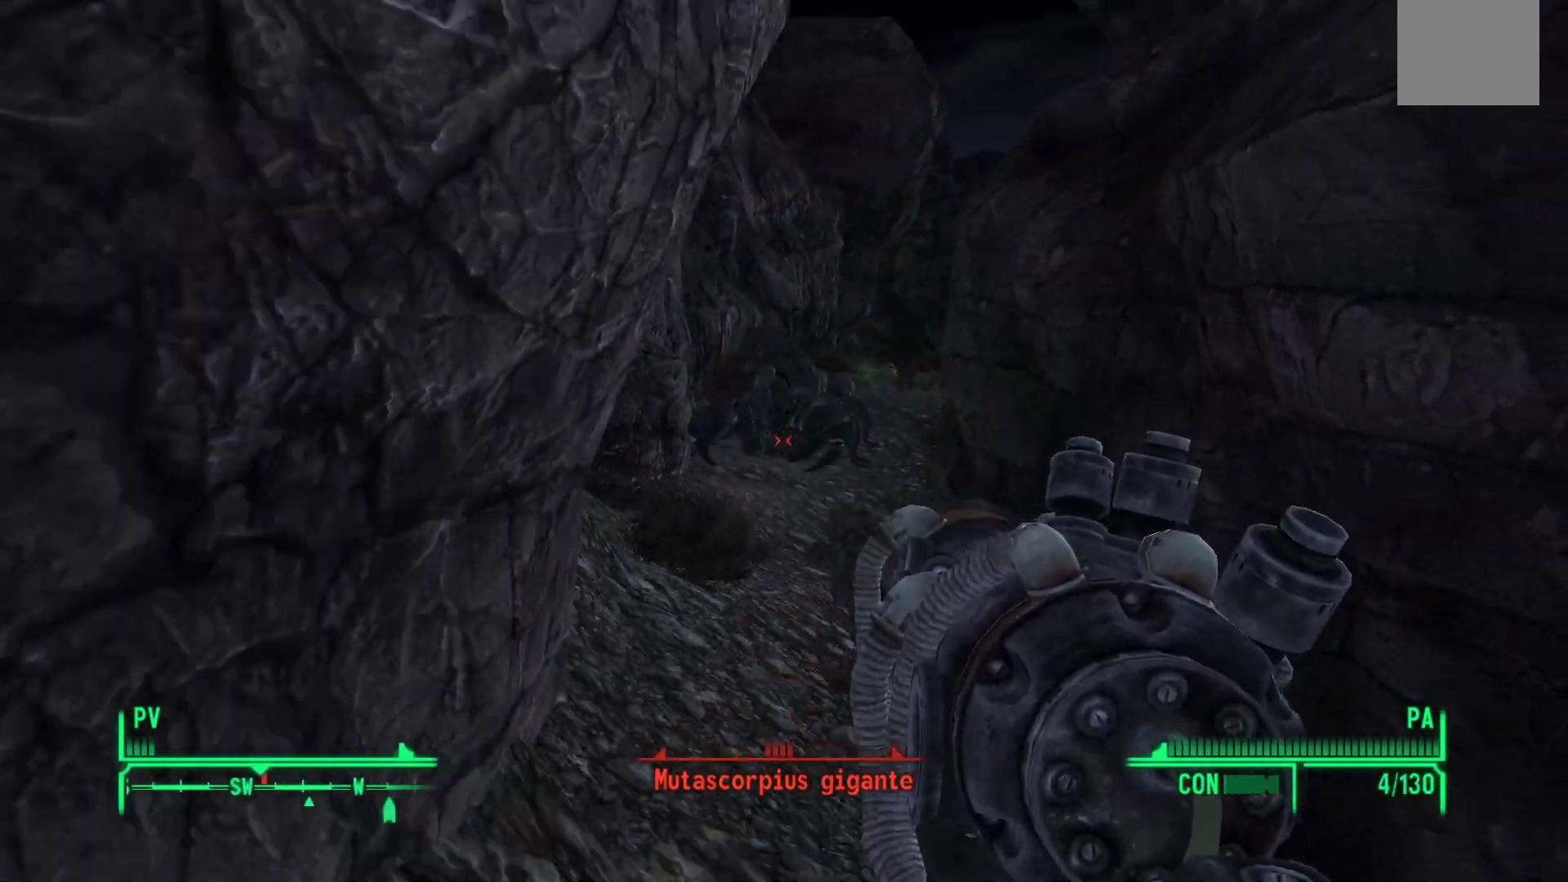
Gameplay with a controller (Xbox layout); each line is a JSON object with the inputs held at the frame after it. "events" lists button and stick changes between this image and that frame as [ms after this image, input, new state], when the widget could be followed in between.
{"buttons": ["R1"], "left_stick": "down", "right_stick": "left", "events": [[133, "right_stick", "up-left"], [150, "R1", "down"], [267, "R1", "up"], [400, "R1", "down"], [500, "right_stick", "left"]]}
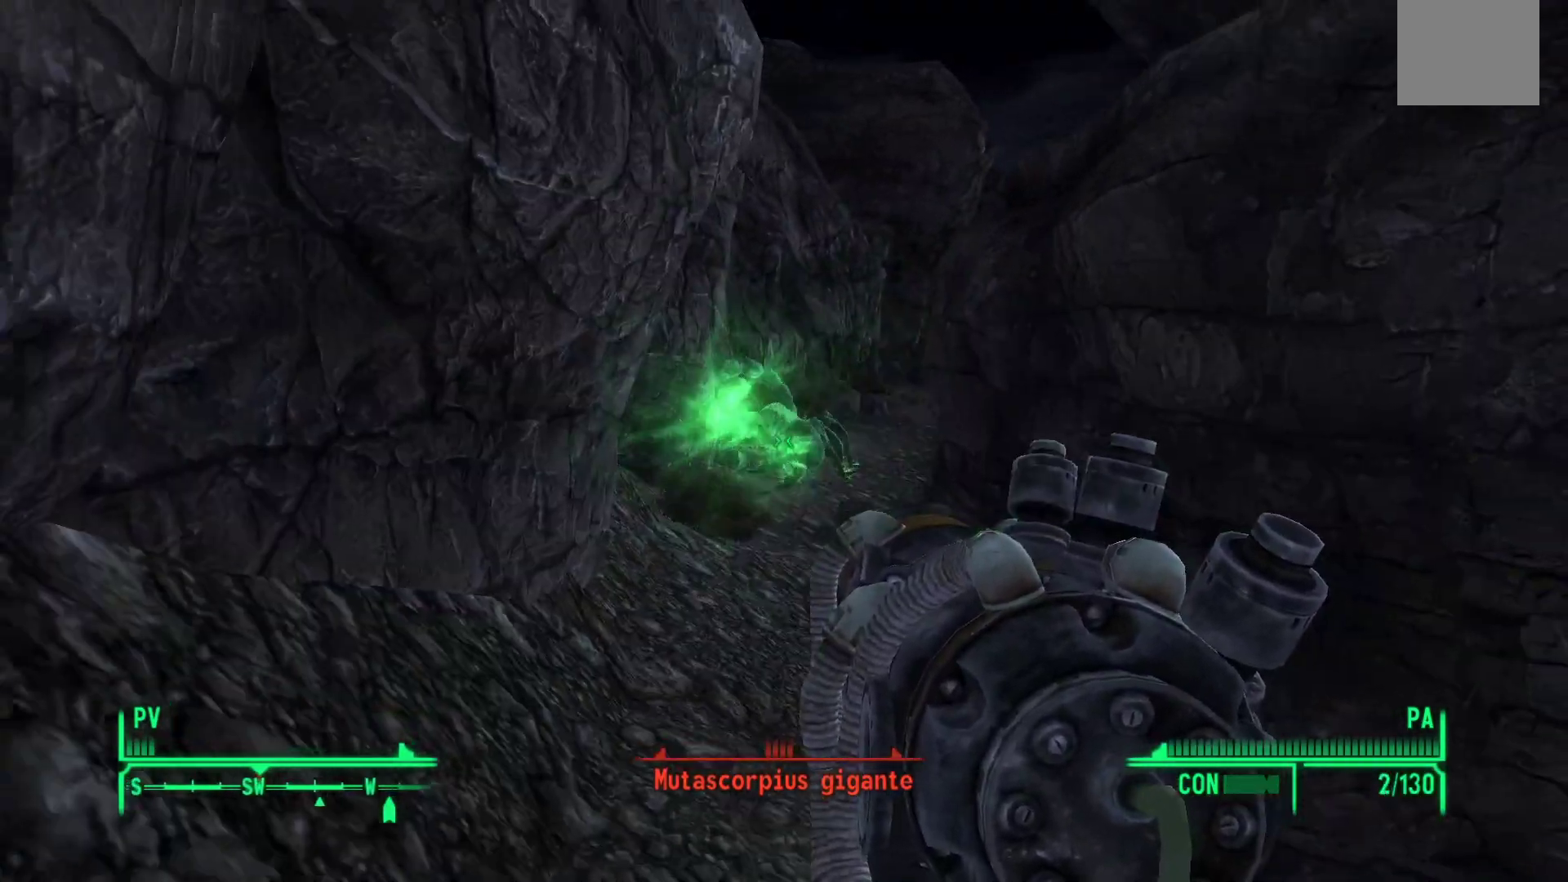
{"buttons": ["R1"], "left_stick": "down-right", "right_stick": "up-left", "events": [[17, "R1", "up"], [150, "R1", "down"], [250, "R1", "up"], [400, "right_stick", "up-left"], [417, "left_stick", "down-right"], [450, "R1", "down"]]}
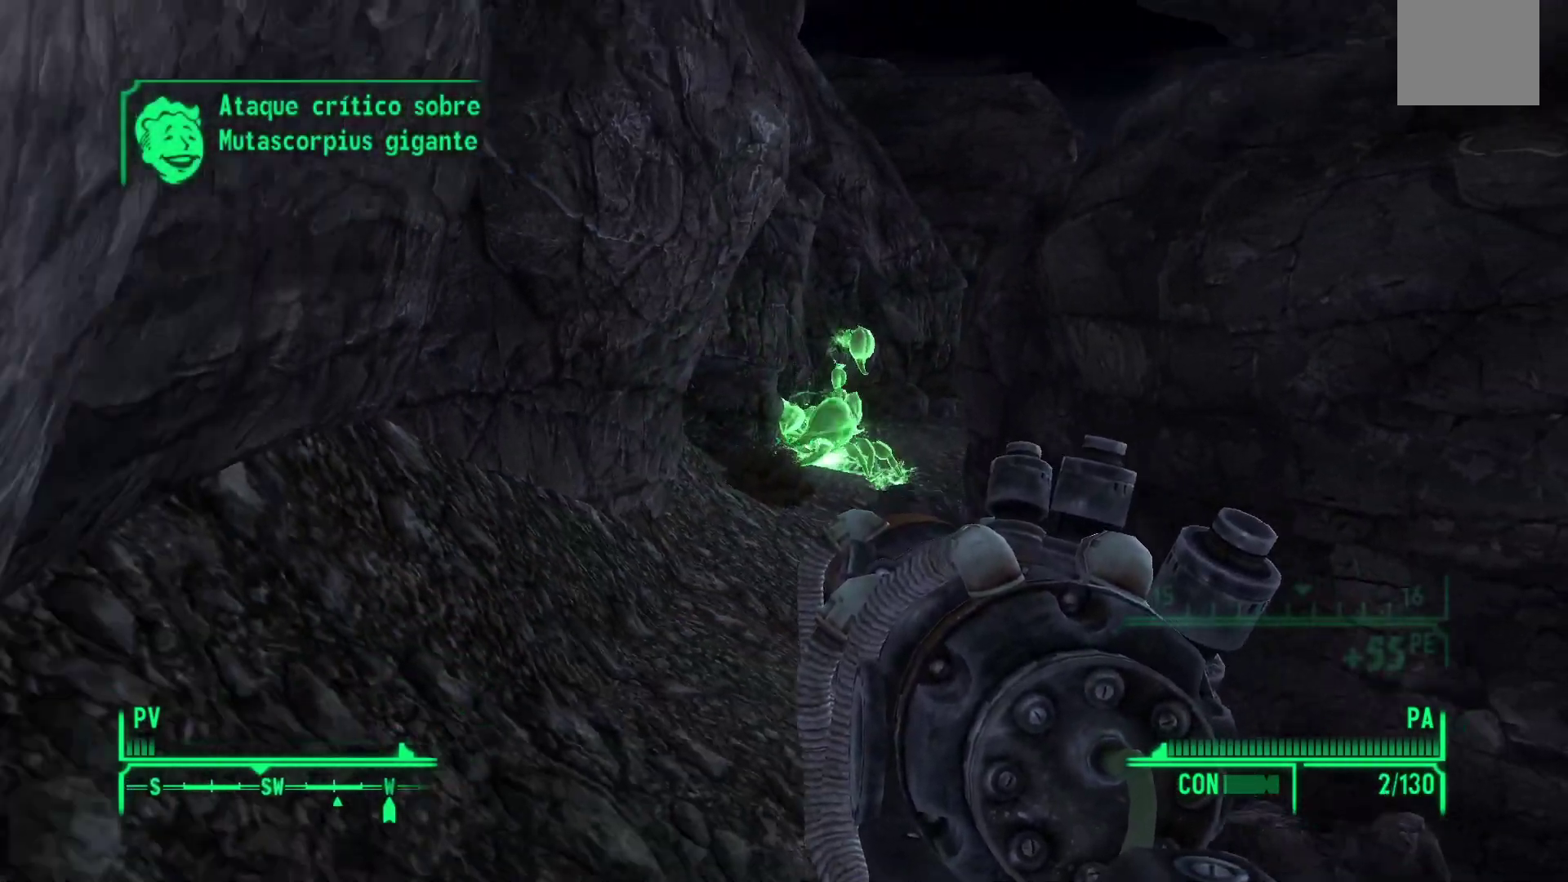
{"buttons": [], "left_stick": "up-right", "right_stick": "center", "events": [[17, "R1", "up"], [50, "right_stick", "center"], [233, "left_stick", "up-right"]]}
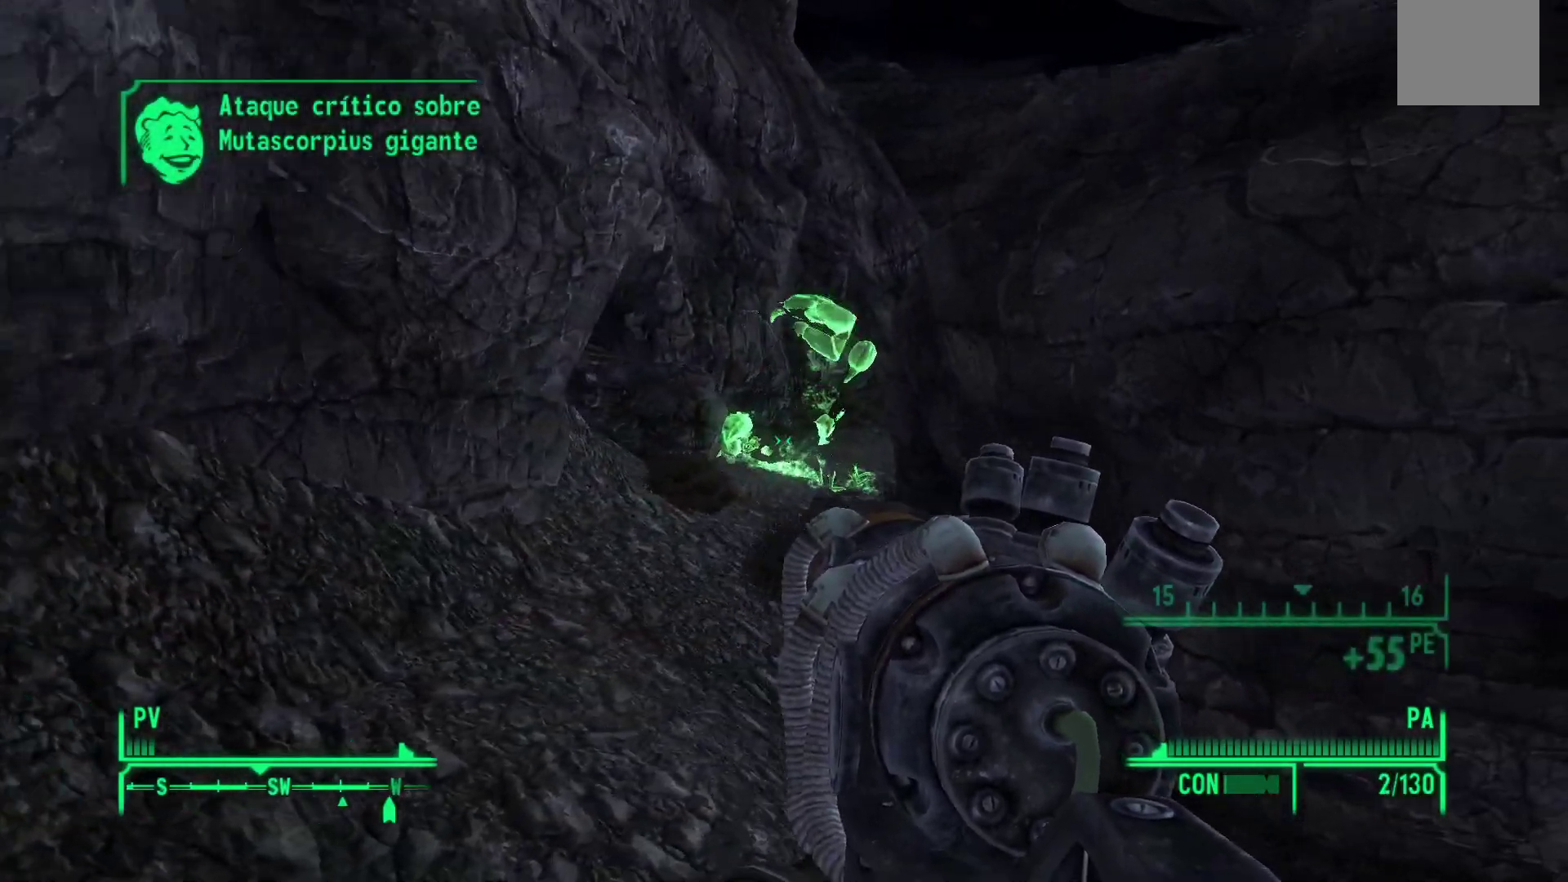
{"buttons": [], "left_stick": "up", "right_stick": "center", "events": [[17, "X", "down"], [50, "left_stick", "up"], [117, "X", "up"]]}
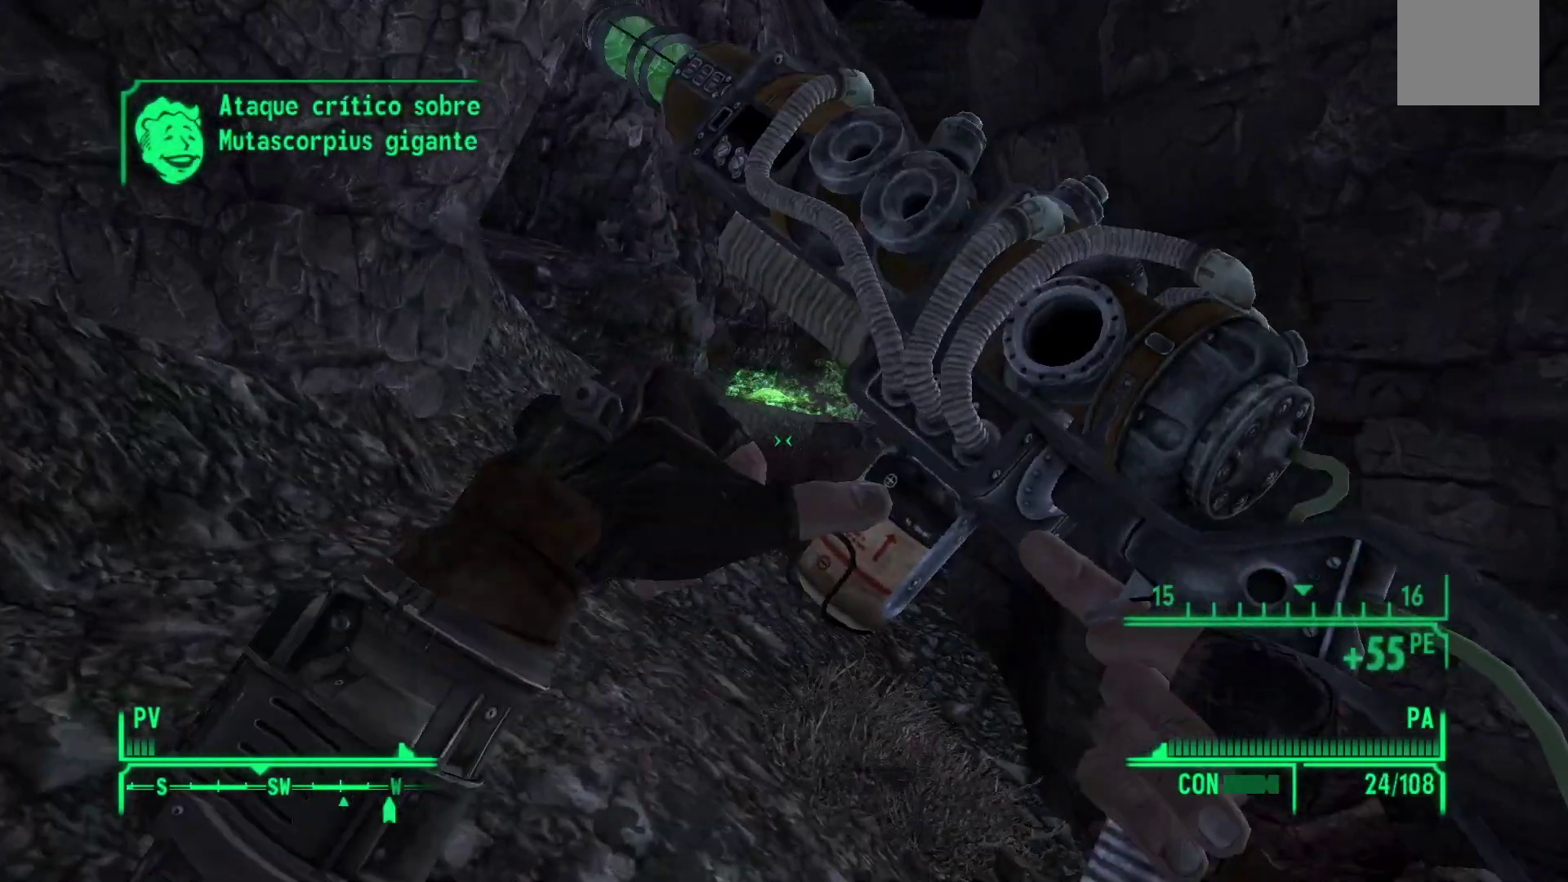
{"buttons": [], "left_stick": "up", "right_stick": "center", "events": [[83, "right_stick", "right"], [300, "right_stick", "center"]]}
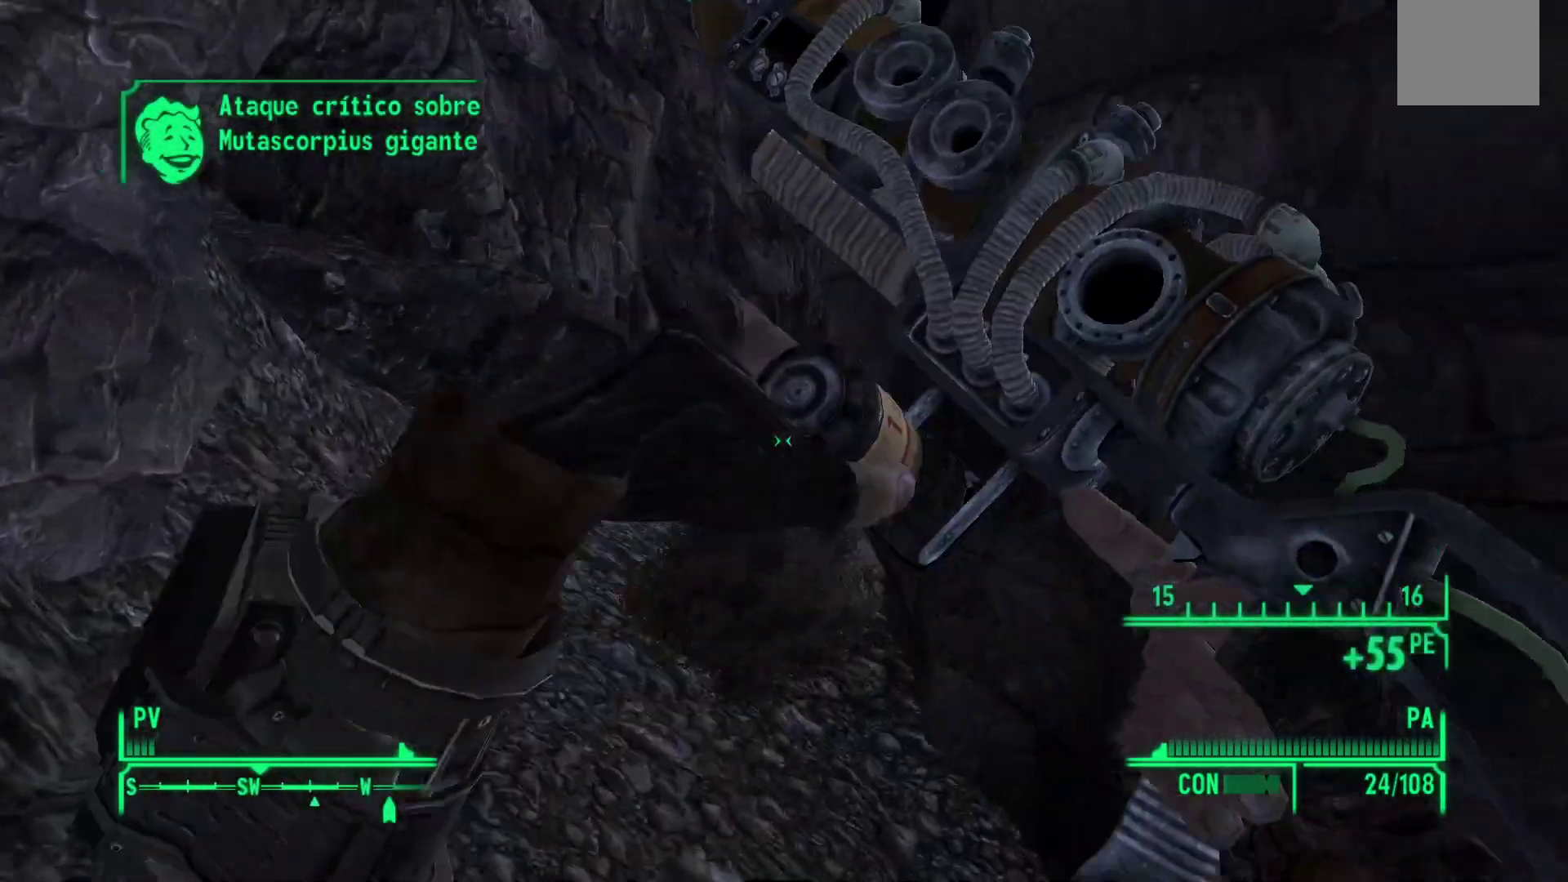
{"buttons": [], "left_stick": "up", "right_stick": "right", "events": [[467, "right_stick", "right"]]}
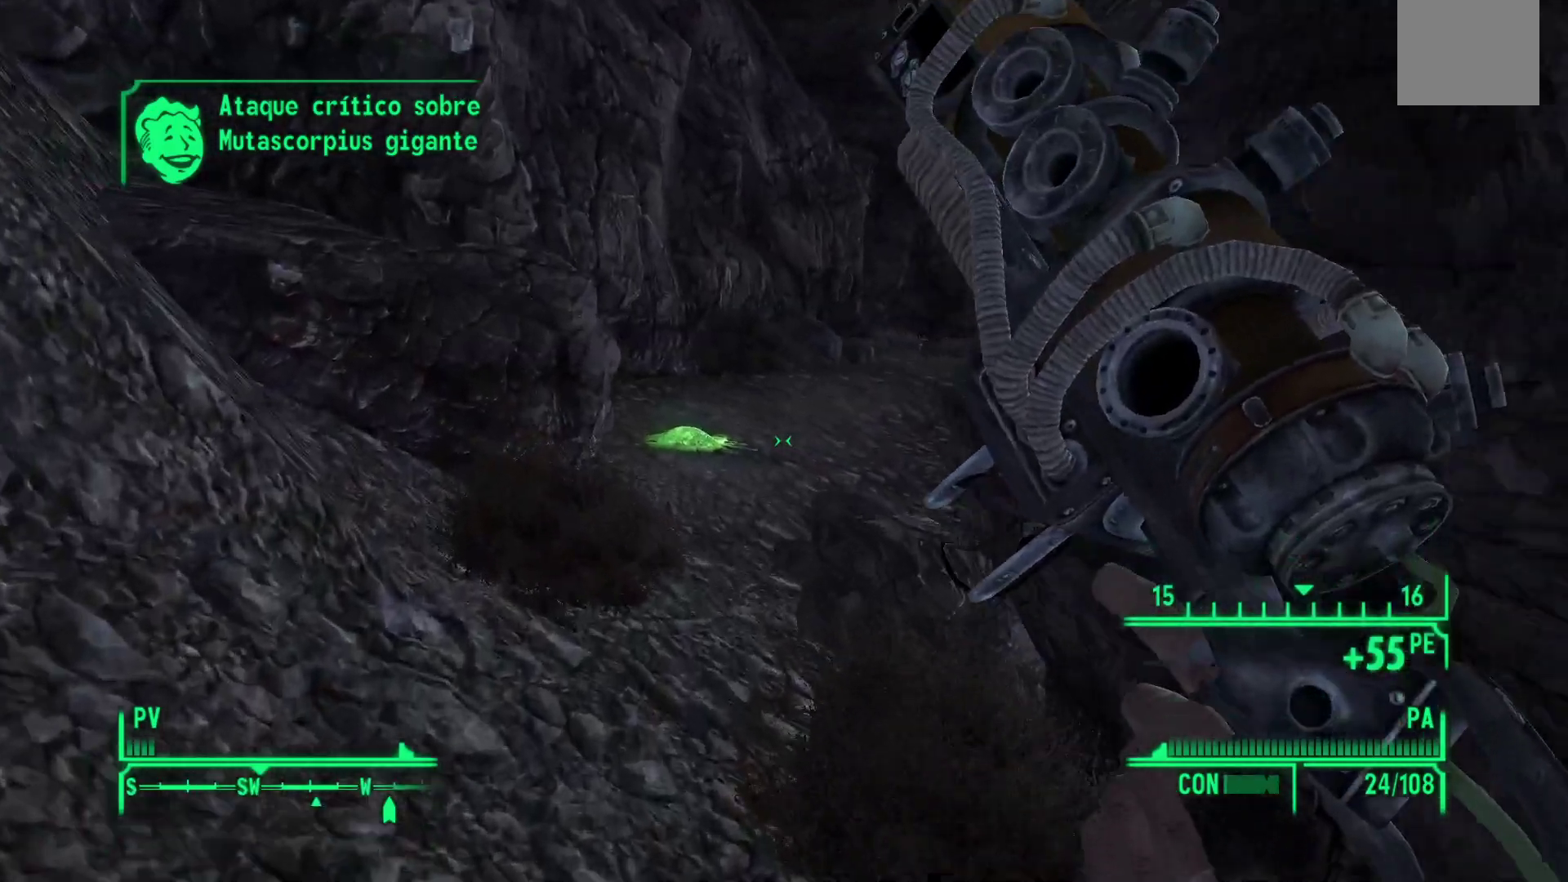
{"buttons": [], "left_stick": "up", "right_stick": "center", "events": [[133, "right_stick", "center"]]}
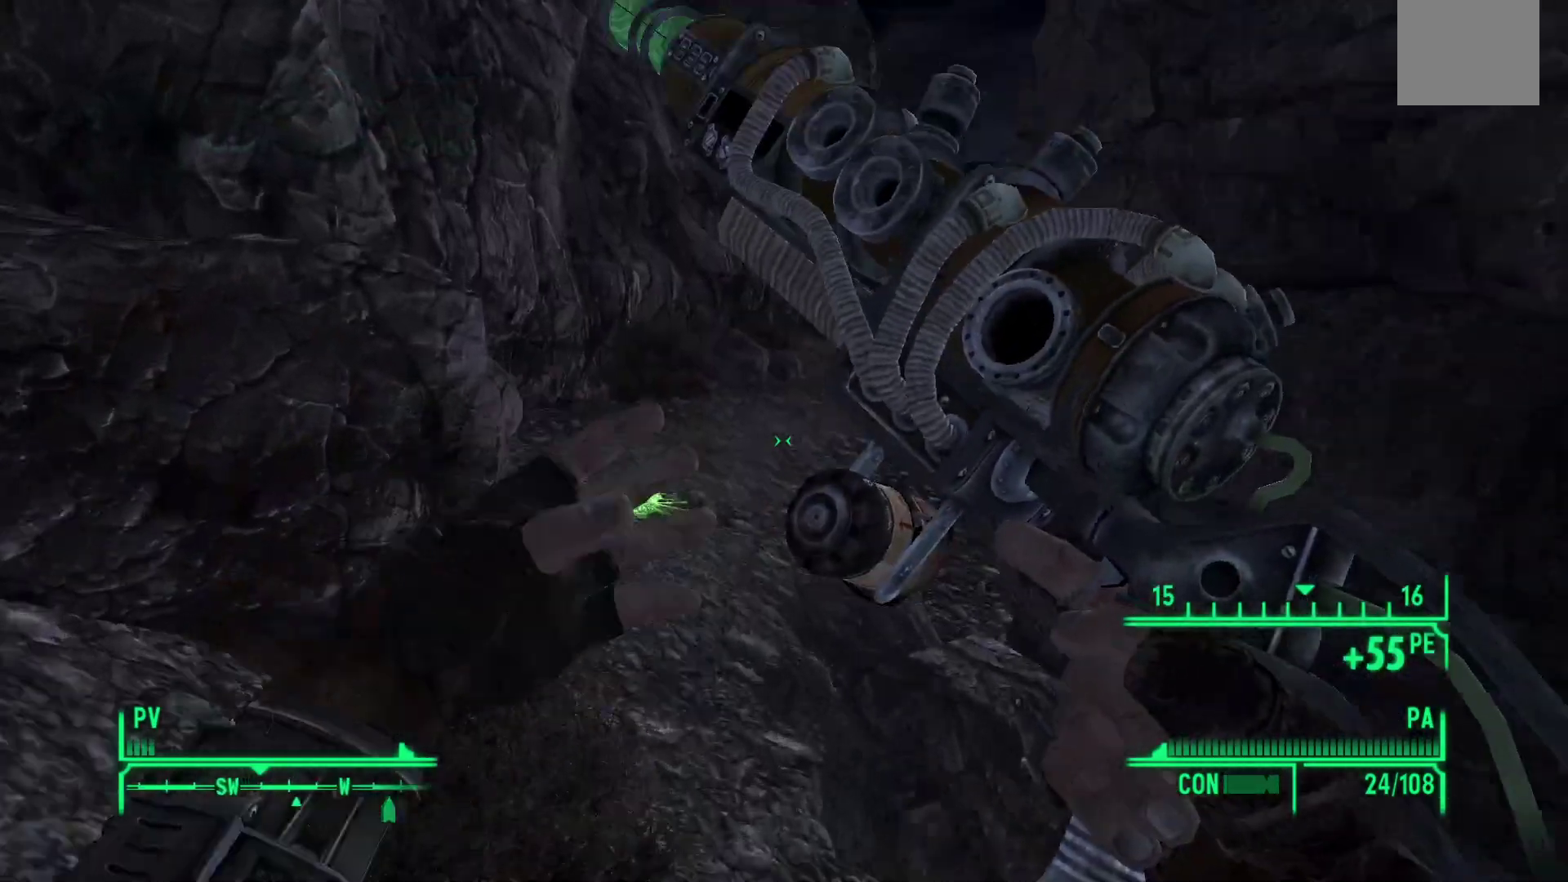
{"buttons": [], "left_stick": "up", "right_stick": "right", "events": [[467, "right_stick", "right"]]}
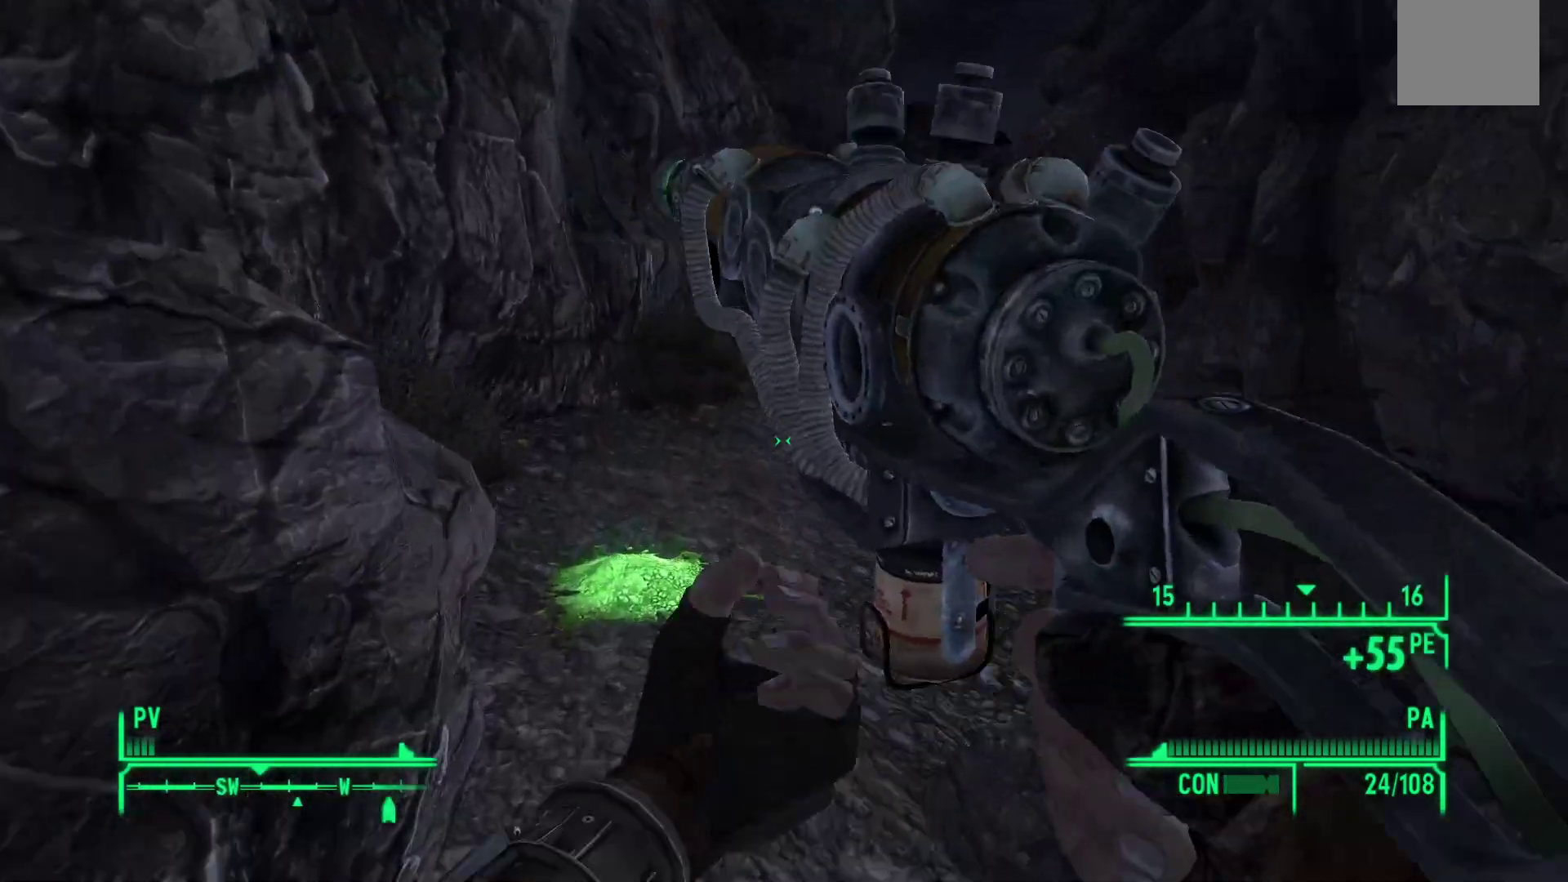
{"buttons": [], "left_stick": "up", "right_stick": "center", "events": [[200, "right_stick", "center"]]}
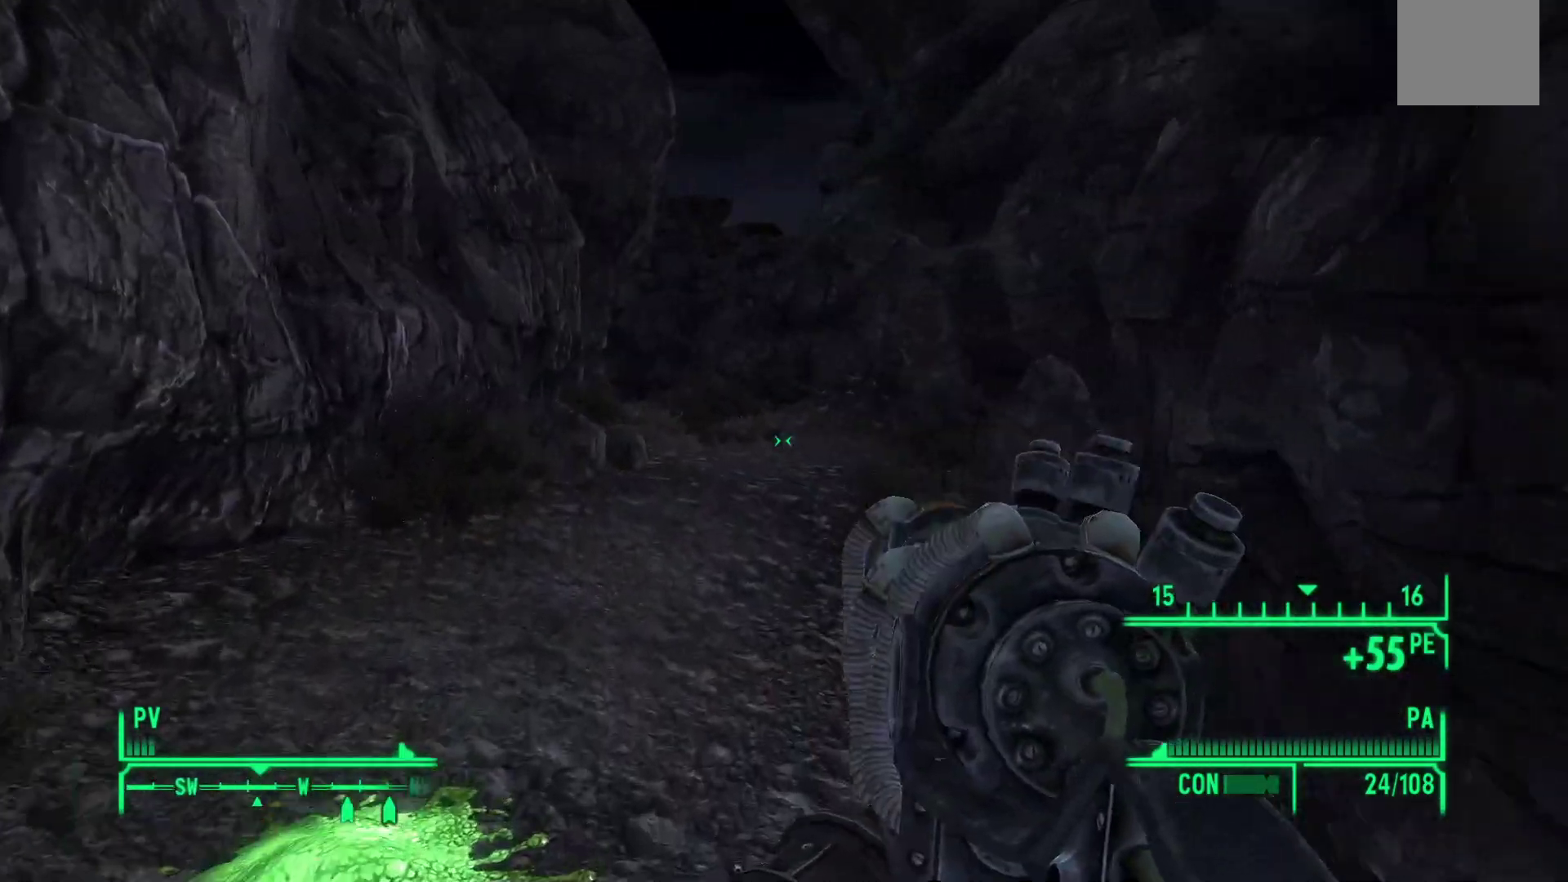
{"buttons": [], "left_stick": "up", "right_stick": "center", "events": []}
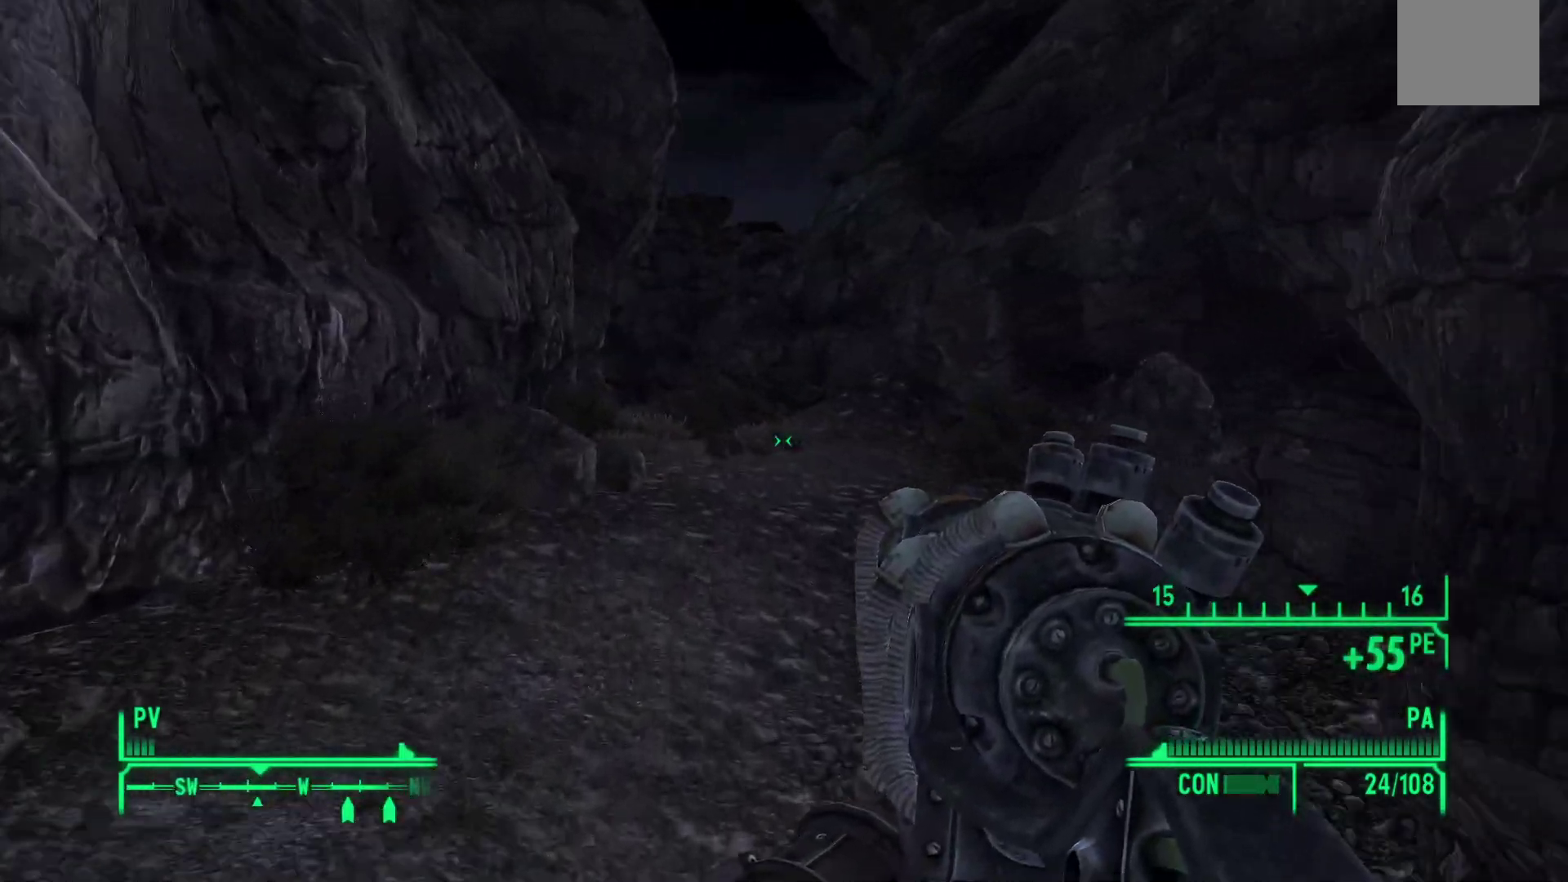
{"buttons": [], "left_stick": "up", "right_stick": "center", "events": [[217, "right_stick", "left"], [417, "right_stick", "center"]]}
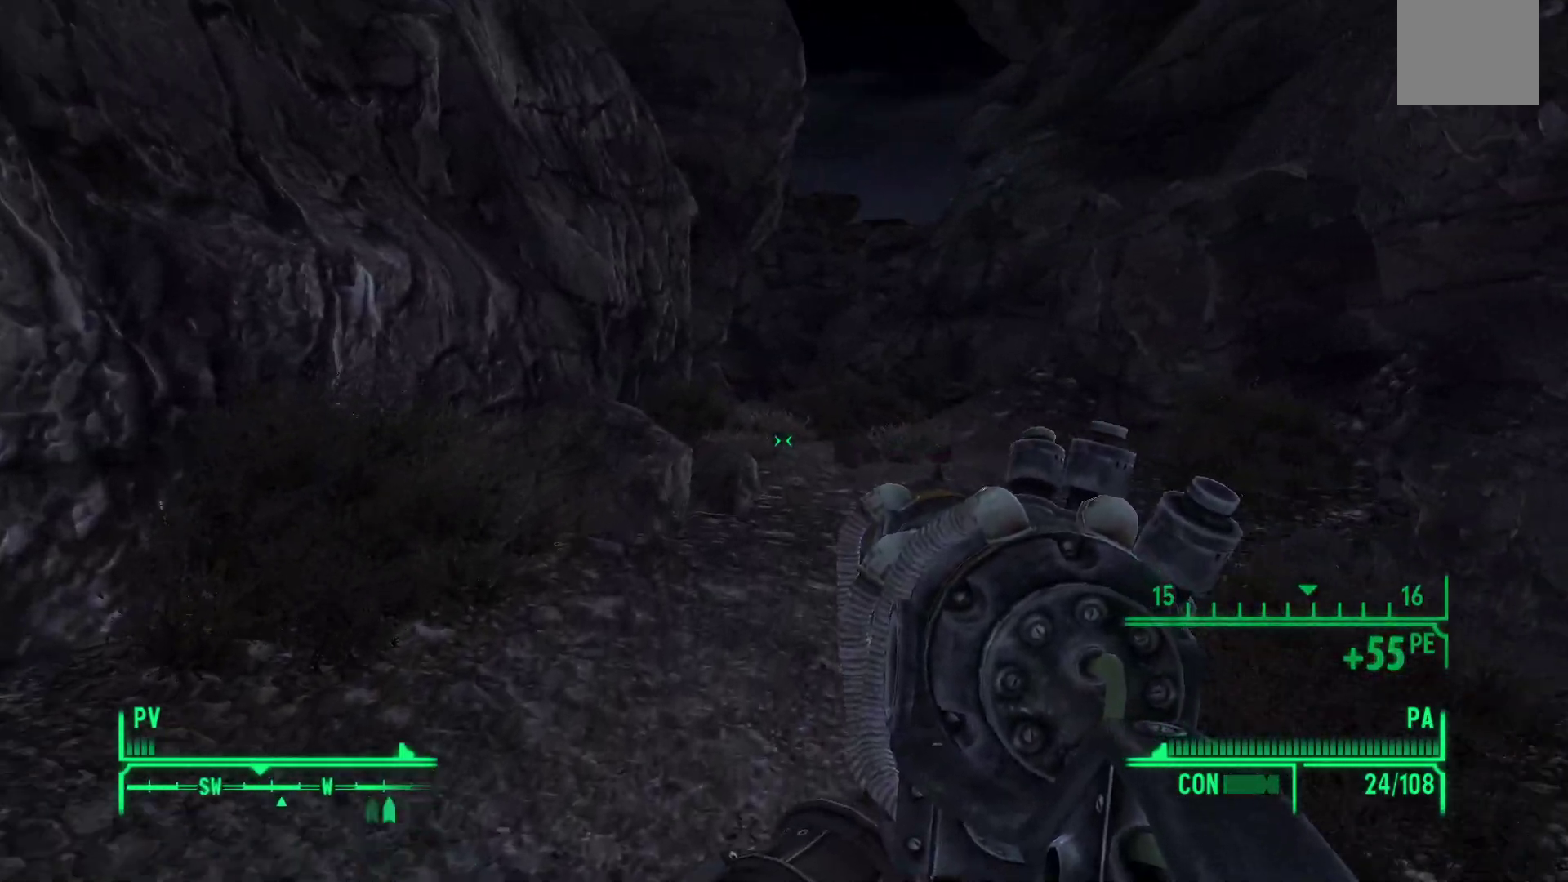
{"buttons": [], "left_stick": "center", "right_stick": "center", "events": [[267, "B", "down"], [383, "B", "up"], [417, "left_stick", "center"]]}
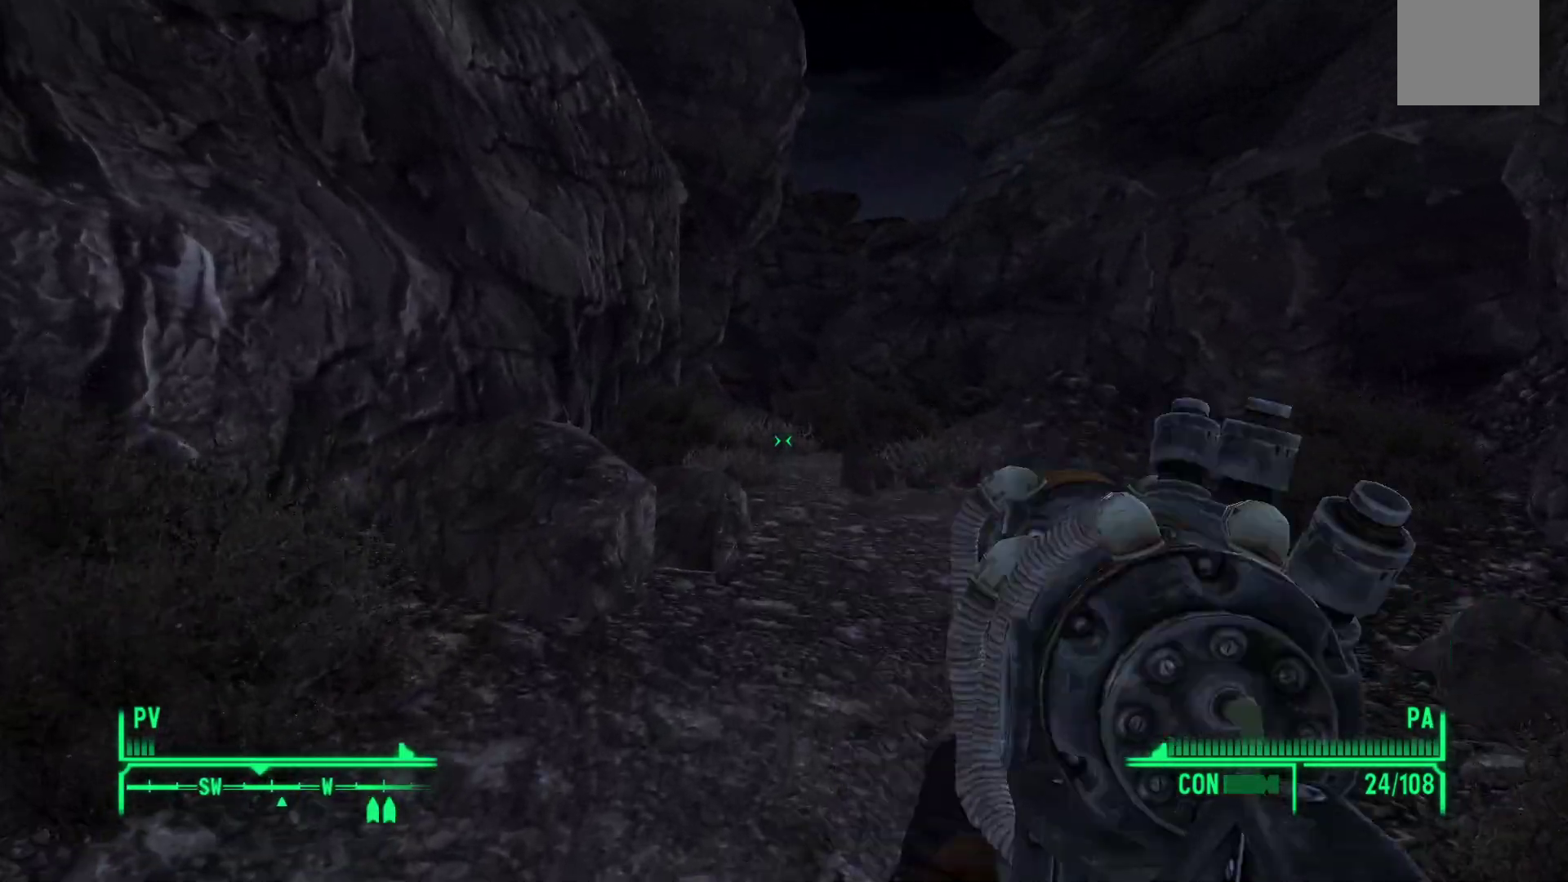
{"buttons": ["DPAD_DOWN"], "left_stick": "center", "right_stick": "center", "events": [[483, "DPAD_DOWN", "down"]]}
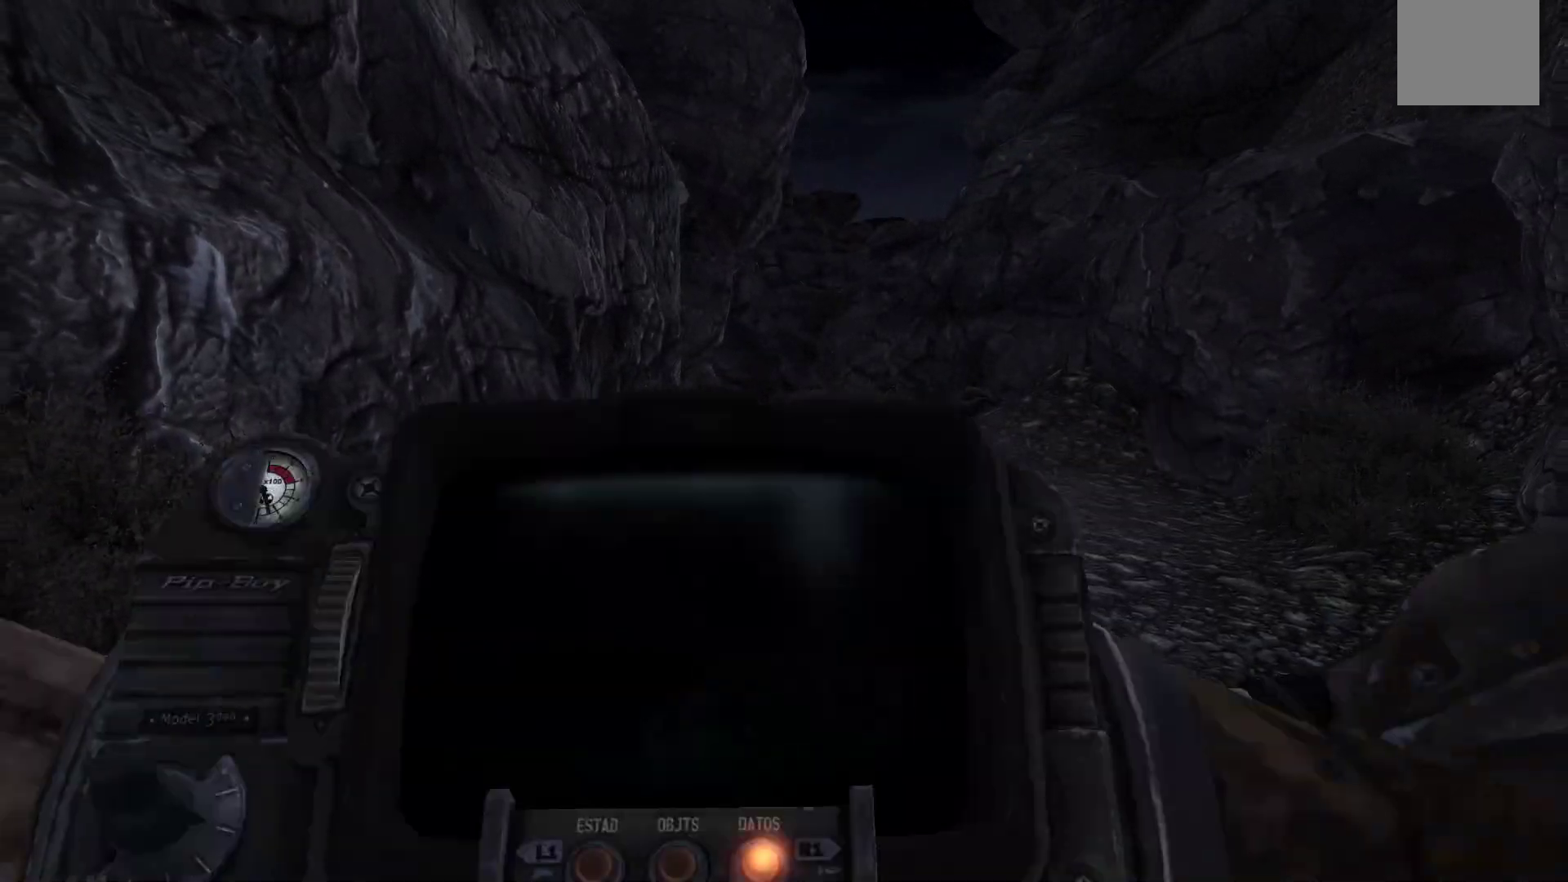
{"buttons": ["DPAD_DOWN"], "left_stick": "center", "right_stick": "center", "events": []}
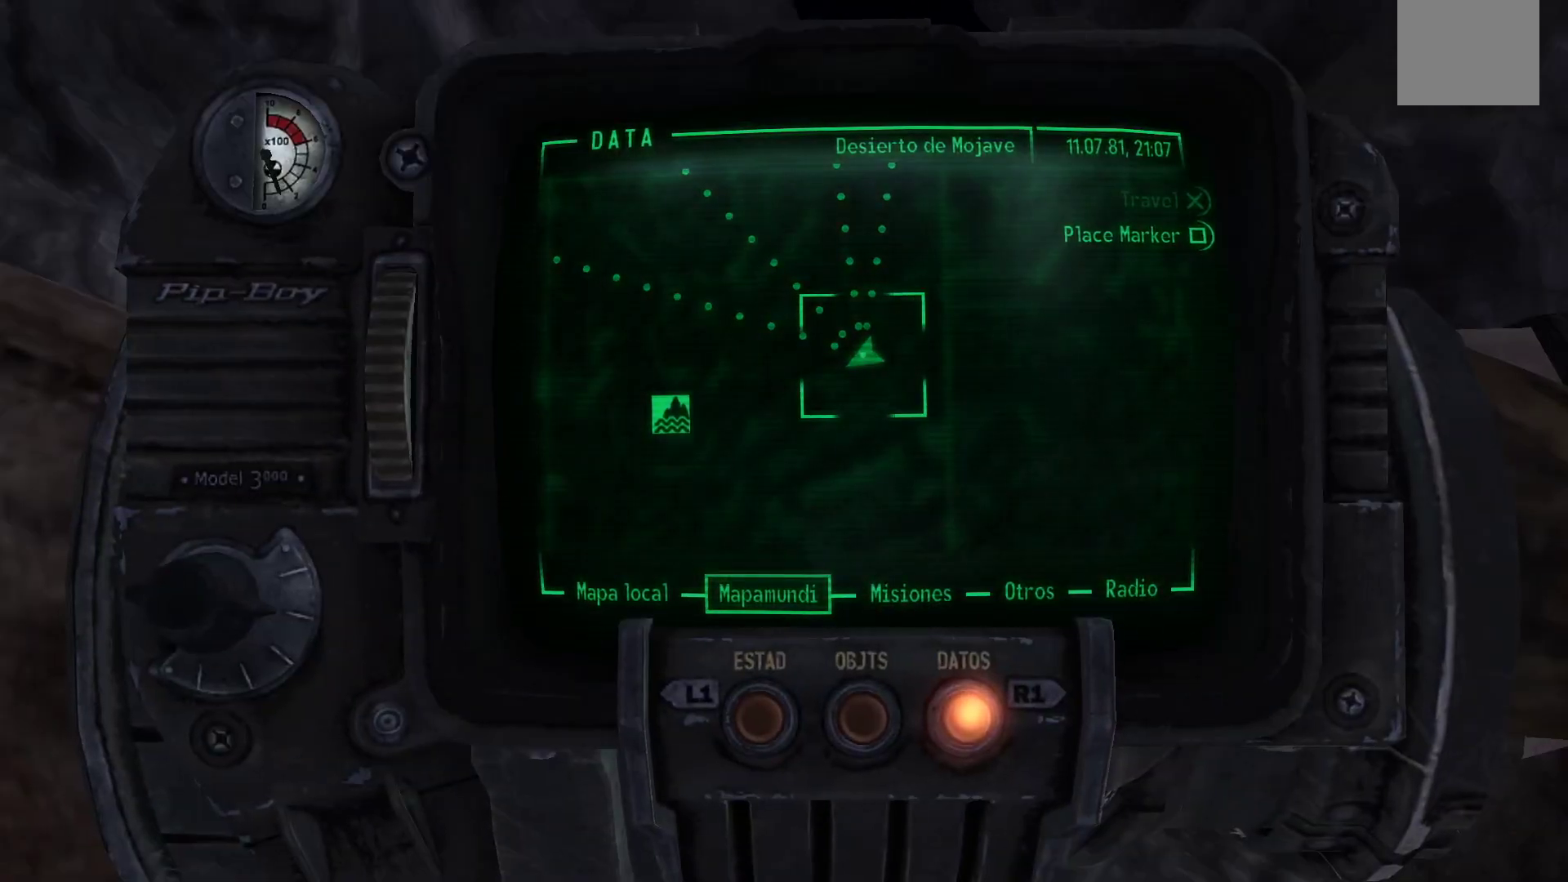
{"buttons": [], "left_stick": "center", "right_stick": "center", "events": [[183, "DPAD_DOWN", "up"]]}
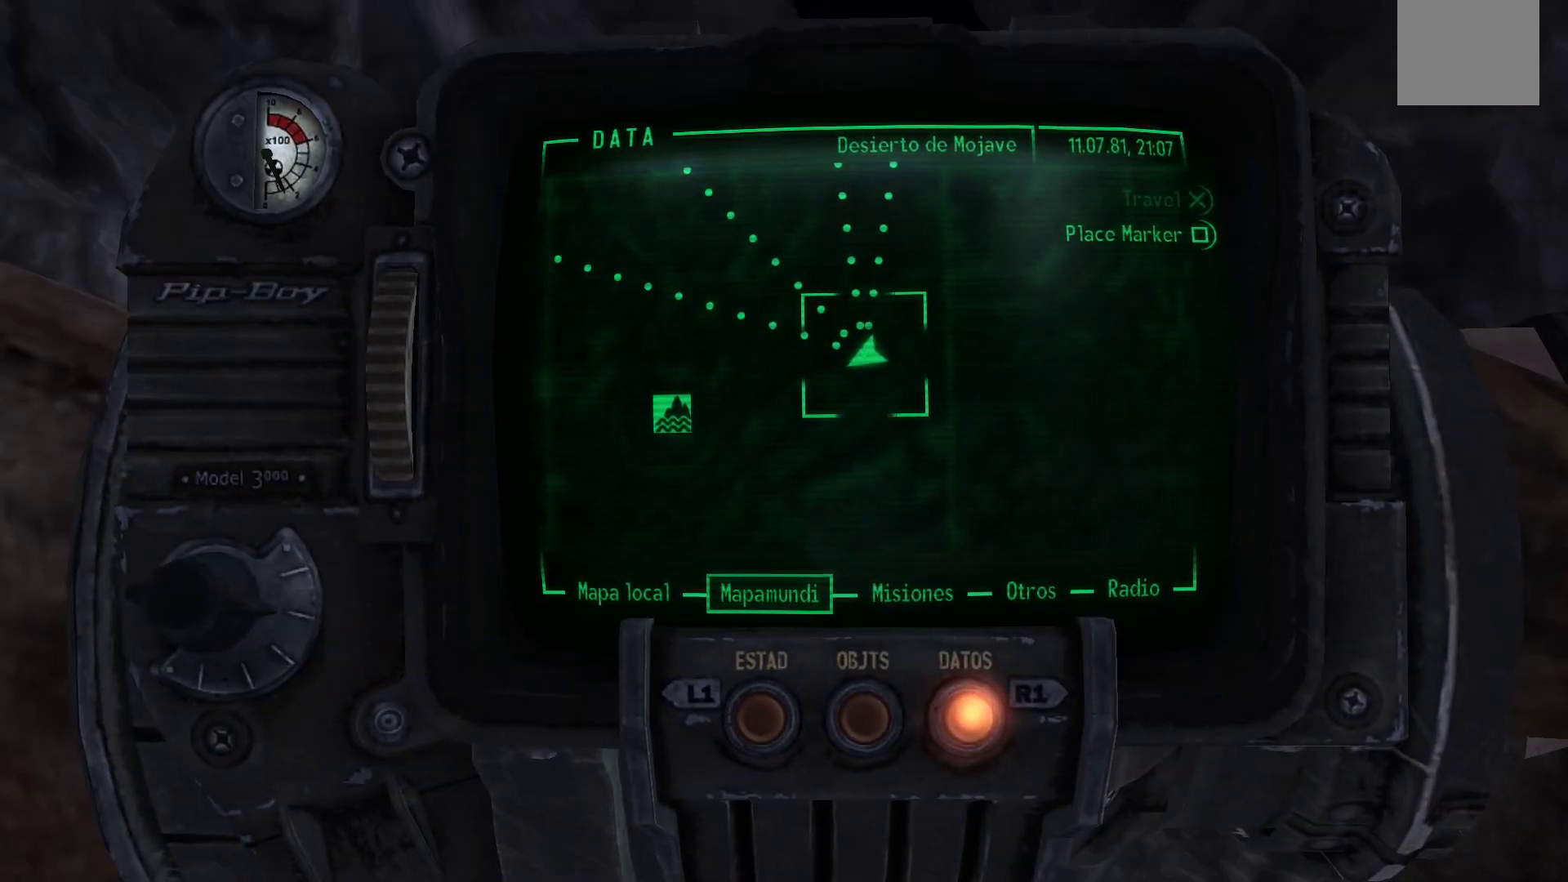
{"buttons": [], "left_stick": "center", "right_stick": "center", "events": [[433, "L1", "down"], [483, "L1", "up"]]}
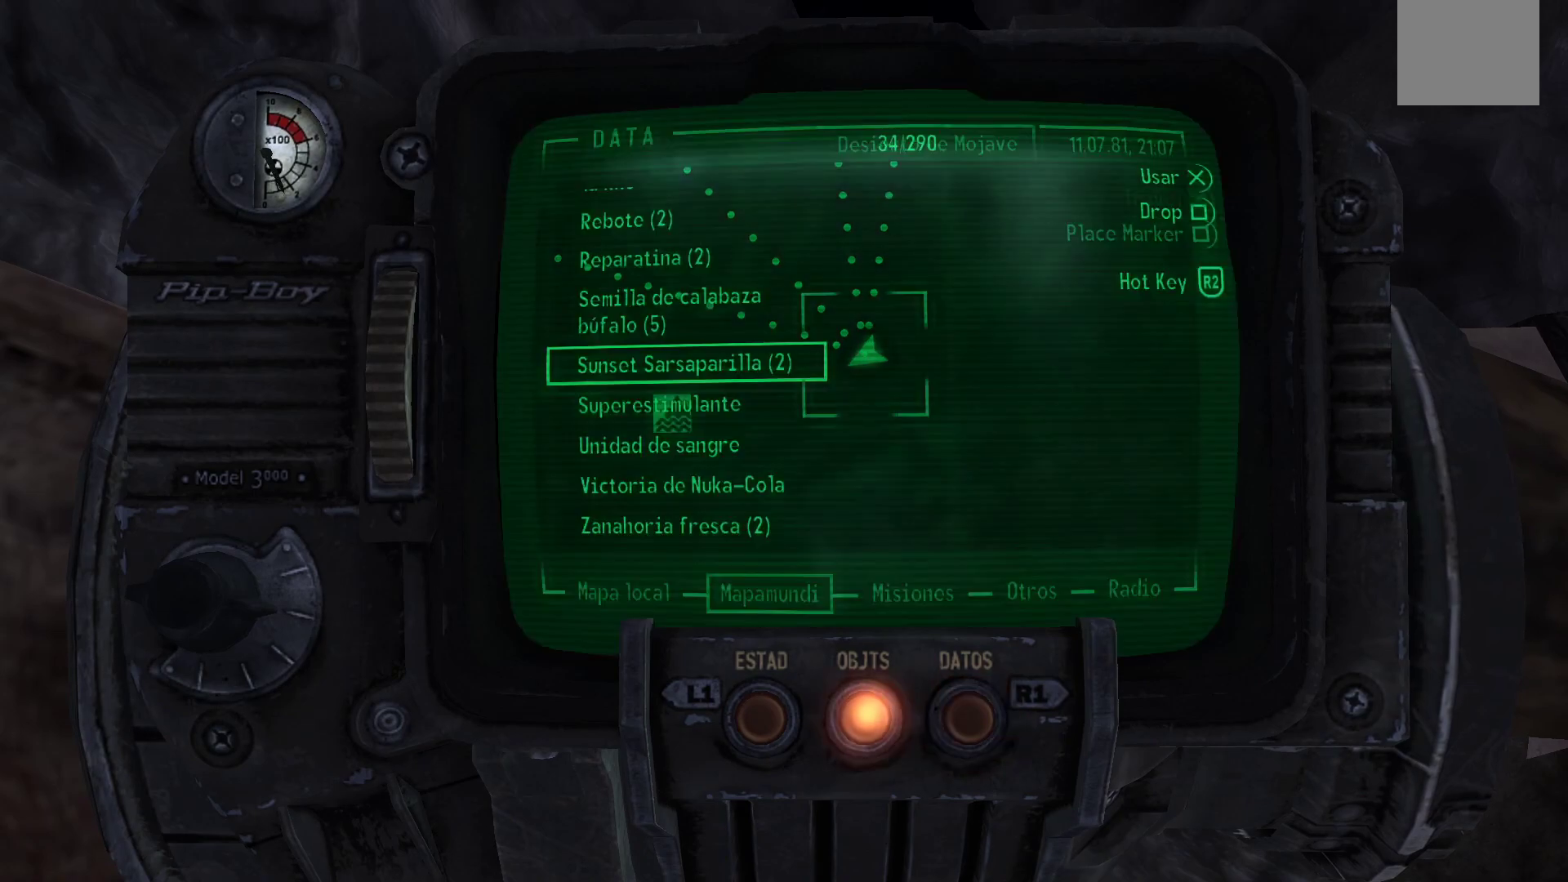
{"buttons": [], "left_stick": "center", "right_stick": "center", "events": []}
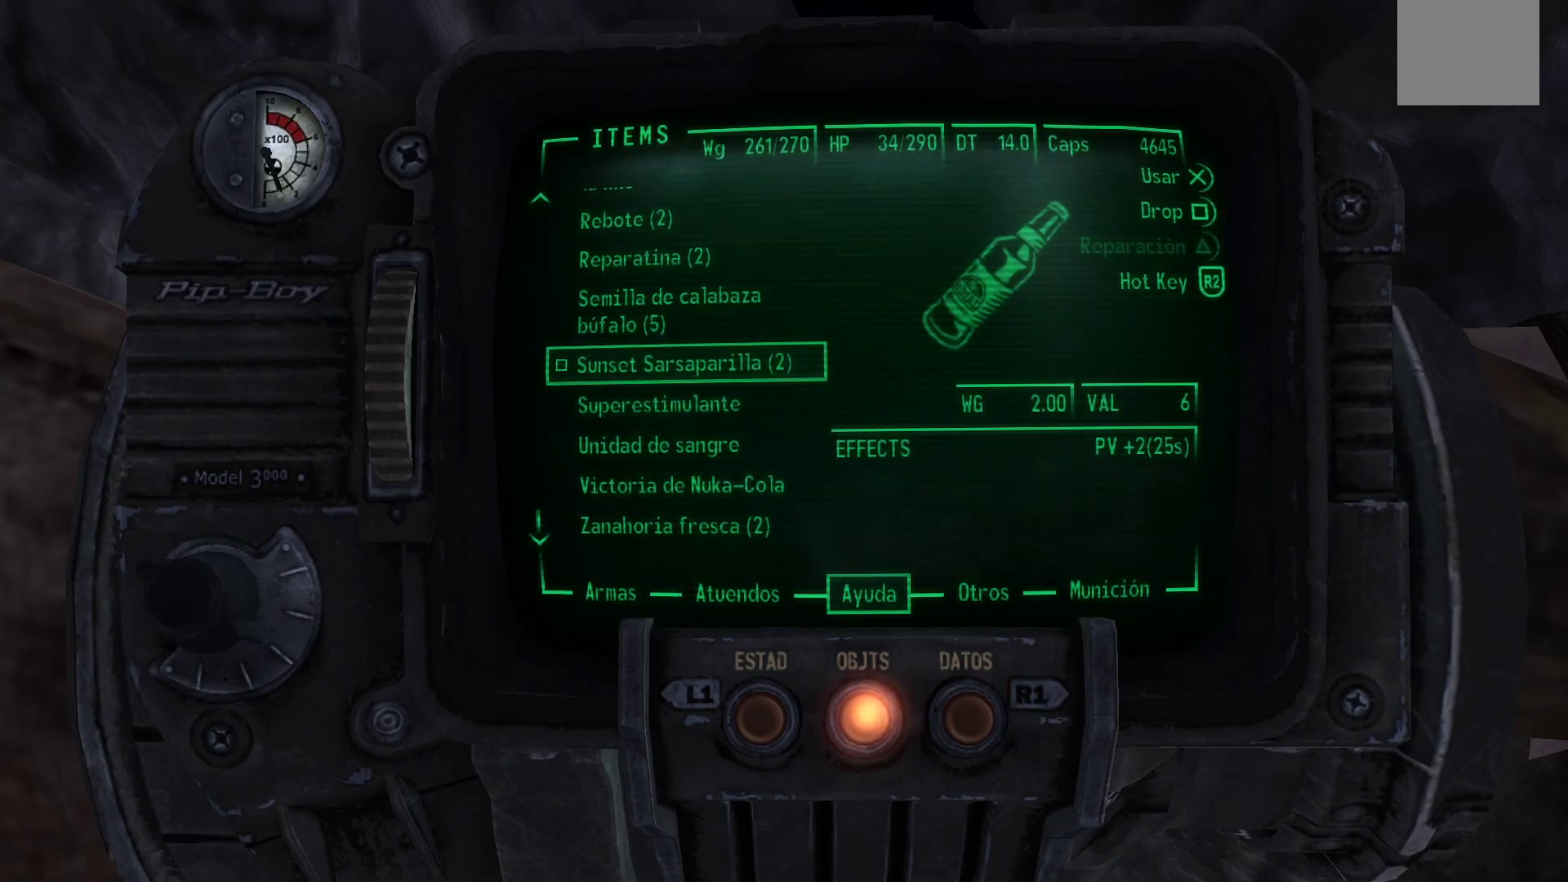
{"buttons": ["DPAD_RIGHT"], "left_stick": "center", "right_stick": "center", "events": [[133, "DPAD_LEFT", "down"], [233, "DPAD_LEFT", "up"], [500, "DPAD_RIGHT", "down"]]}